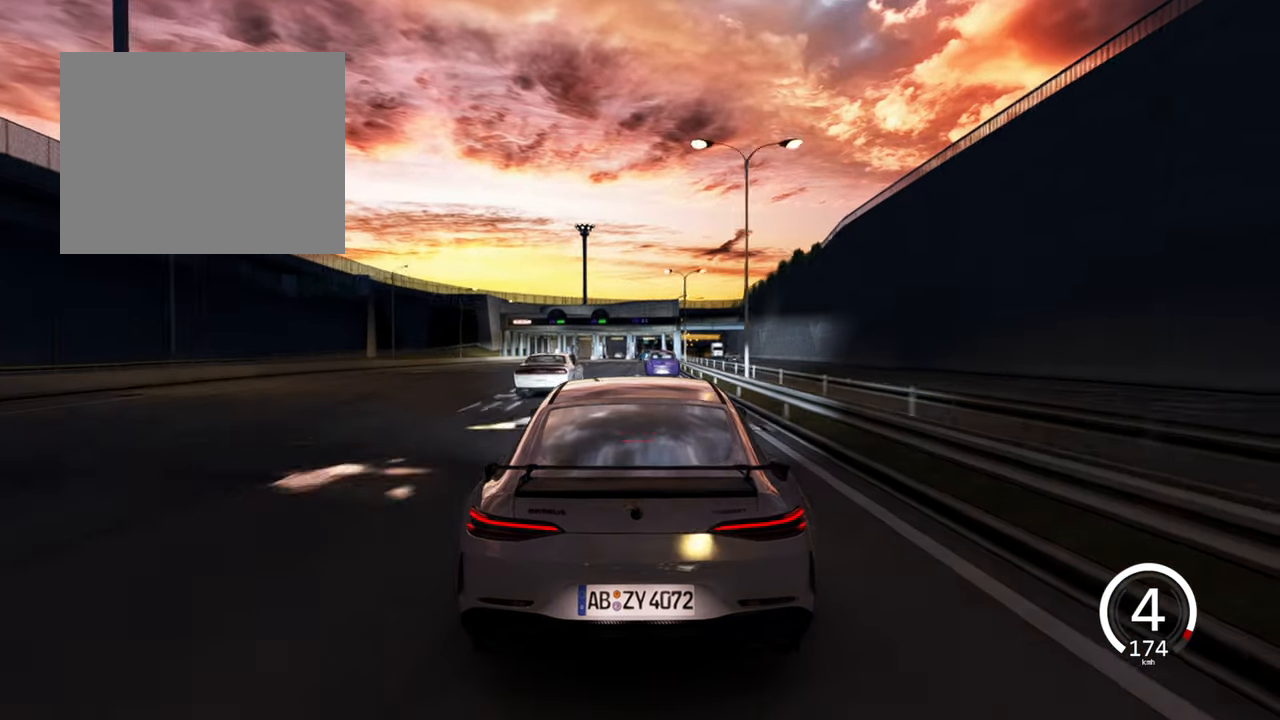
Gameplay with keyboard; each line is a JSON object with the keys held at the frame after it. "events" lists presses ("down") and releases ("up") of "a", "ctrl", "d", "e", "q", "s", "shift", "space" and "w" between this image and that frame as [ms after this image, input, new state], when the widget could be followed in between. No other keys are recorded. Mouse input is not recorded.
{"keys": ["d"], "events": [[250, "a", "up"], [417, "d", "down"]]}
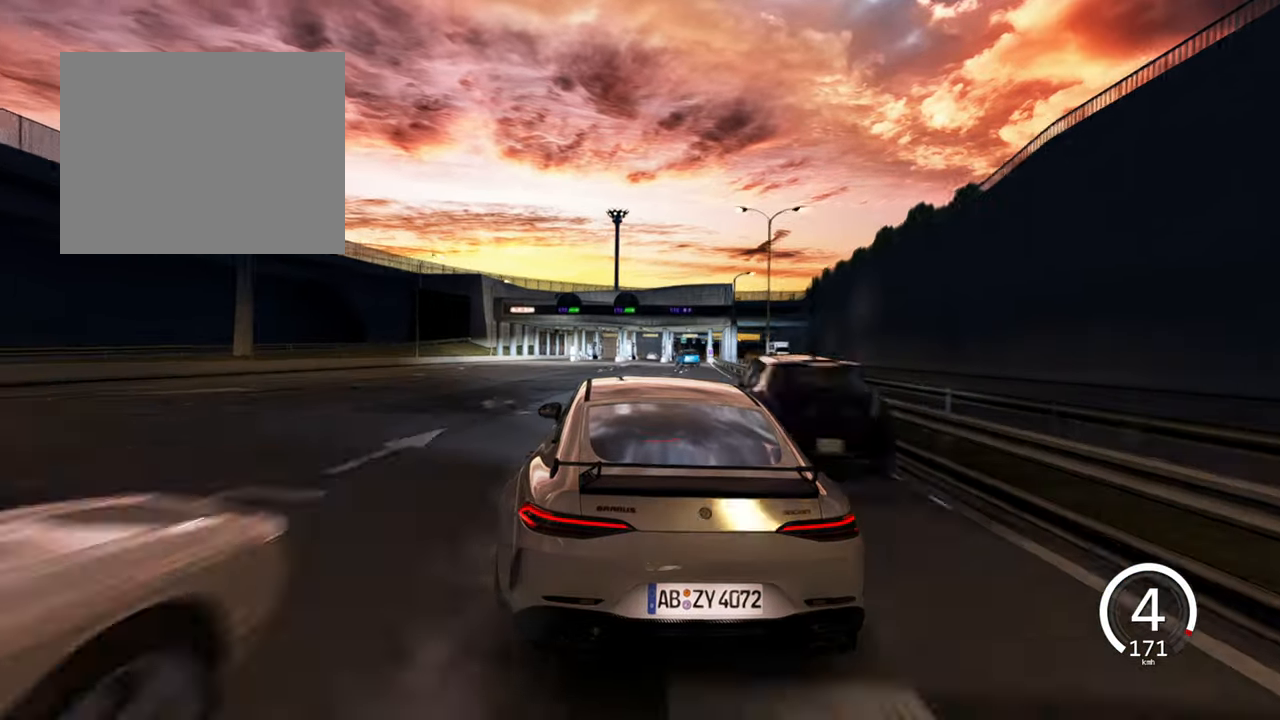
{"keys": ["s"], "events": [[134, "s", "down"], [200, "d", "up"]]}
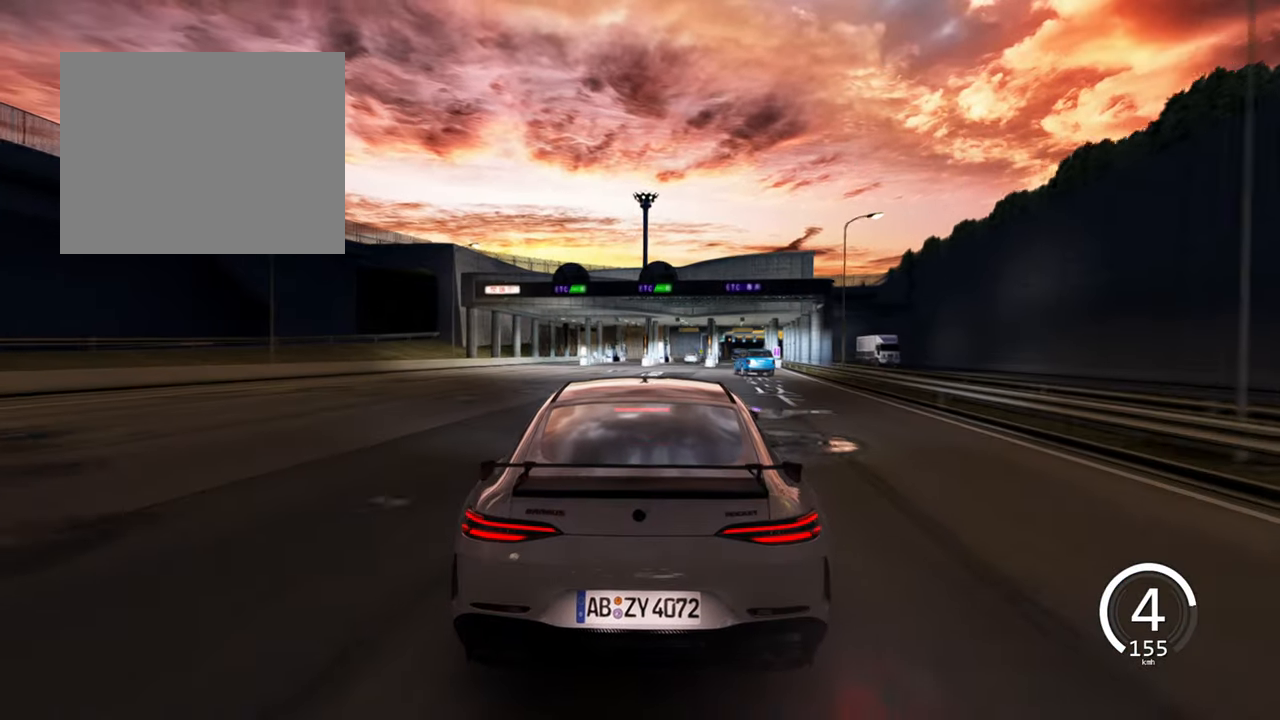
{"keys": ["d", "s"], "events": [[17, "d", "down"], [267, "d", "up"], [434, "d", "down"]]}
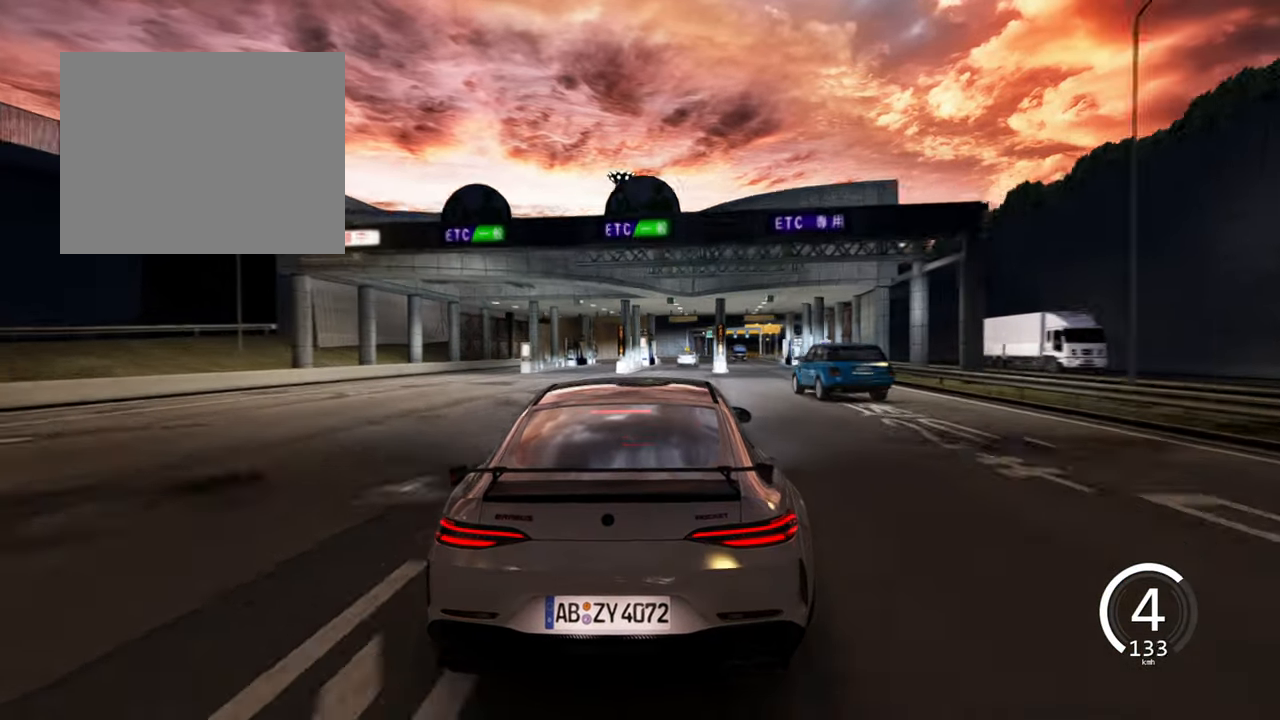
{"keys": ["s"], "events": [[50, "d", "up"]]}
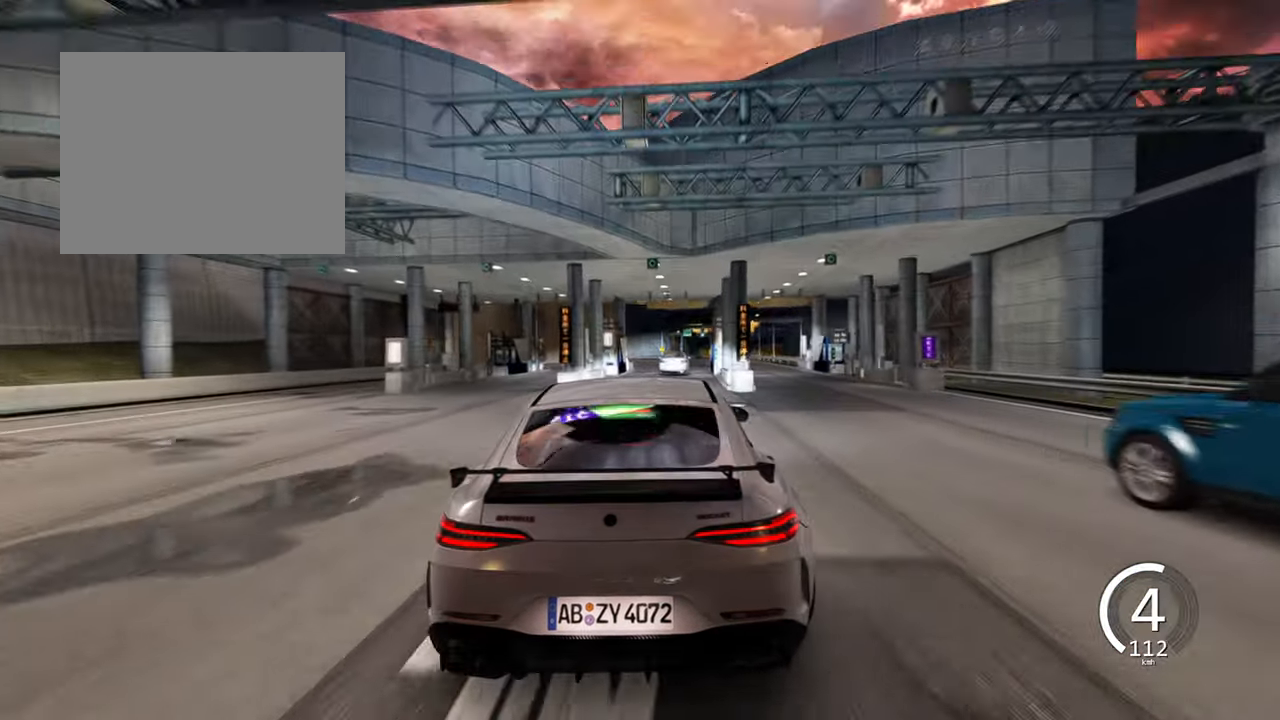
{"keys": ["s"], "events": [[166, "a", "down"], [316, "a", "up"]]}
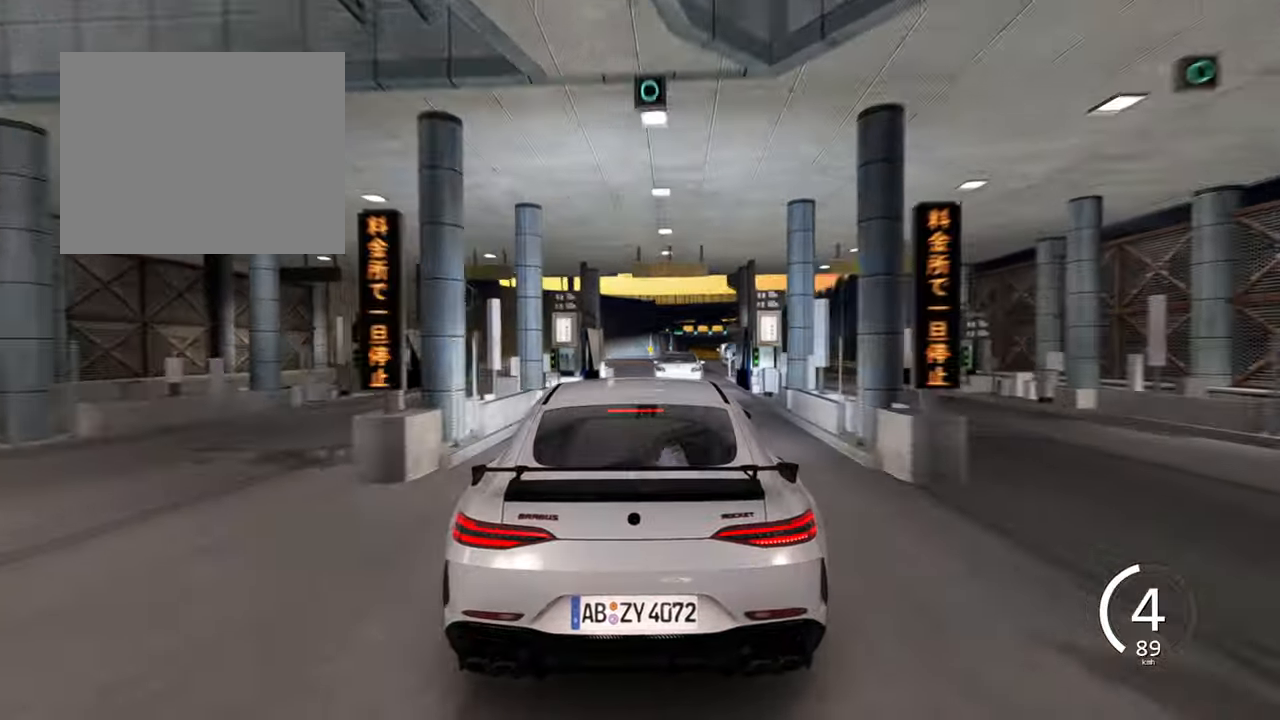
{"keys": ["a", "s"], "events": [[416, "a", "down"]]}
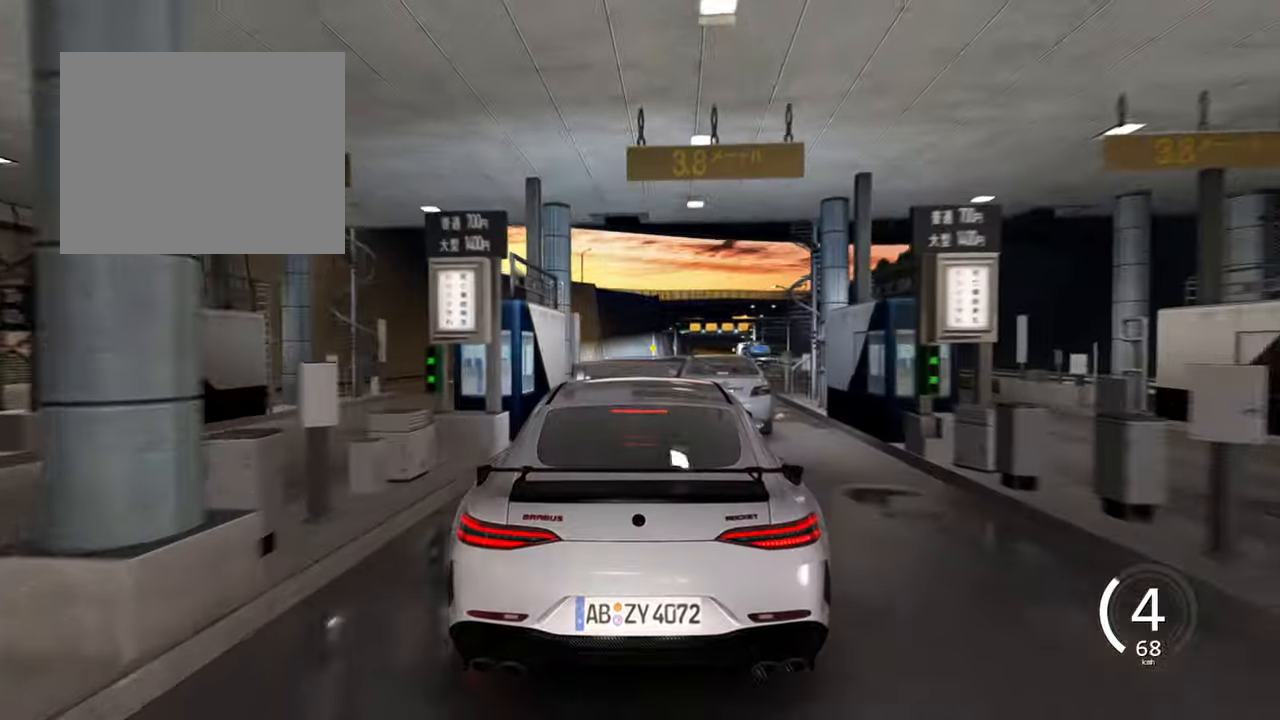
{"keys": ["d"], "events": [[50, "a", "up"], [166, "d", "down"], [216, "s", "up"]]}
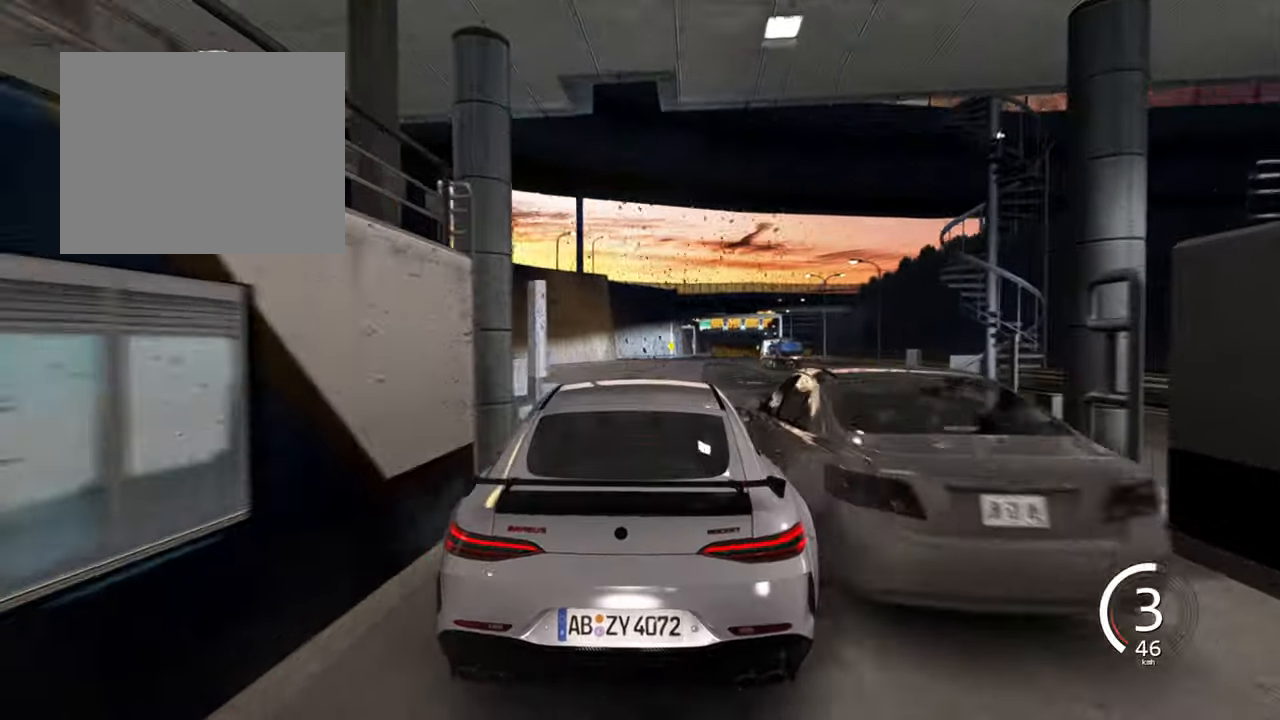
{"keys": ["w"], "events": [[116, "w", "down"], [183, "d", "up"]]}
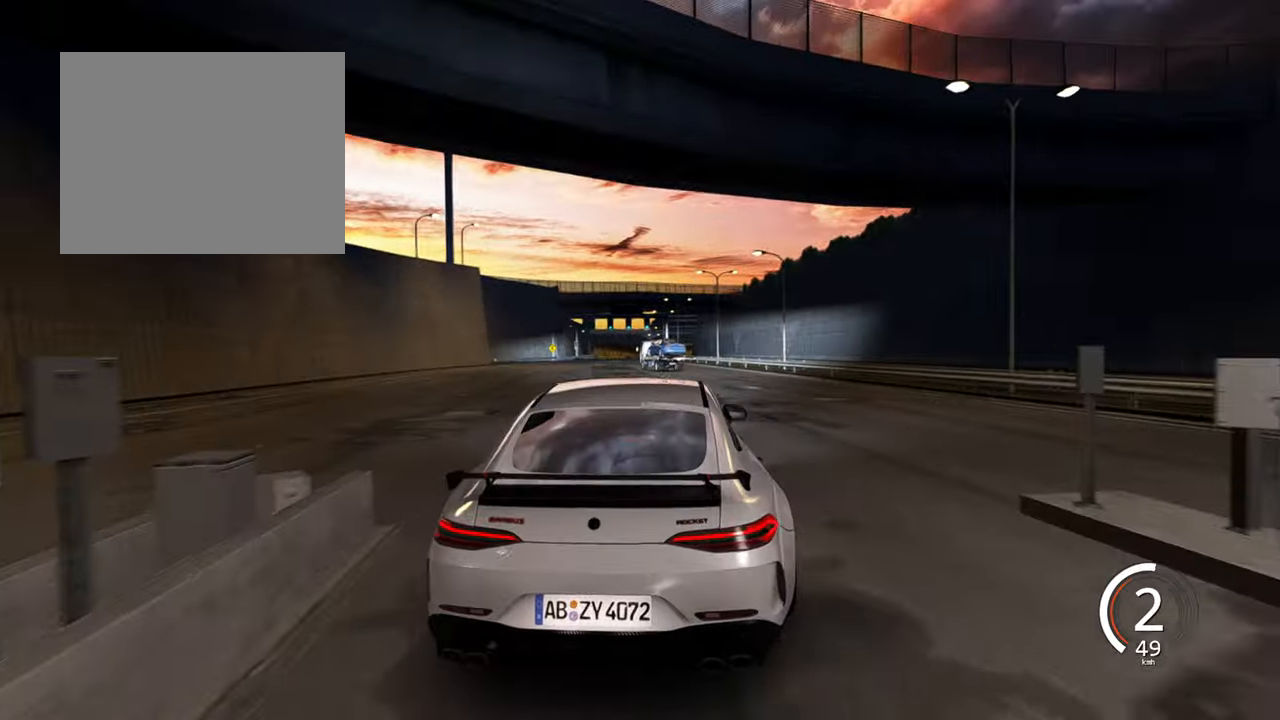
{"keys": ["w"], "events": [[116, "a", "down"], [333, "a", "up"]]}
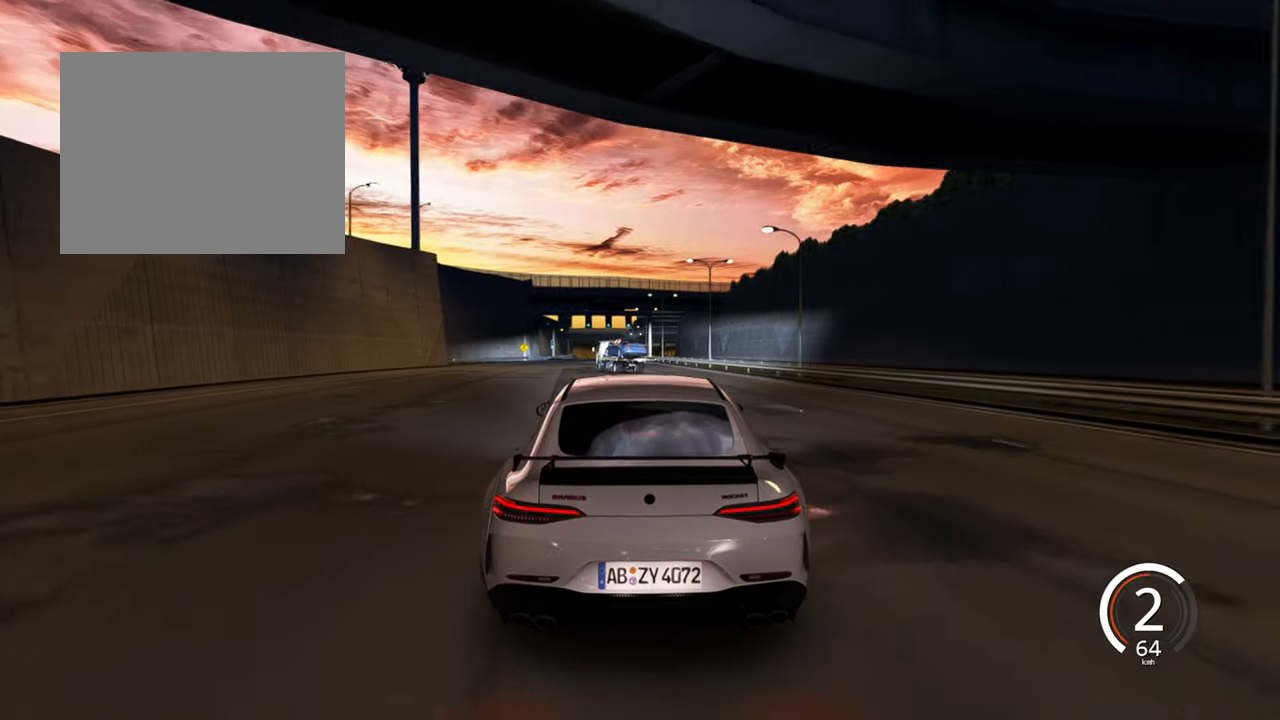
{"keys": ["w"], "events": [[350, "d", "down"], [416, "d", "up"]]}
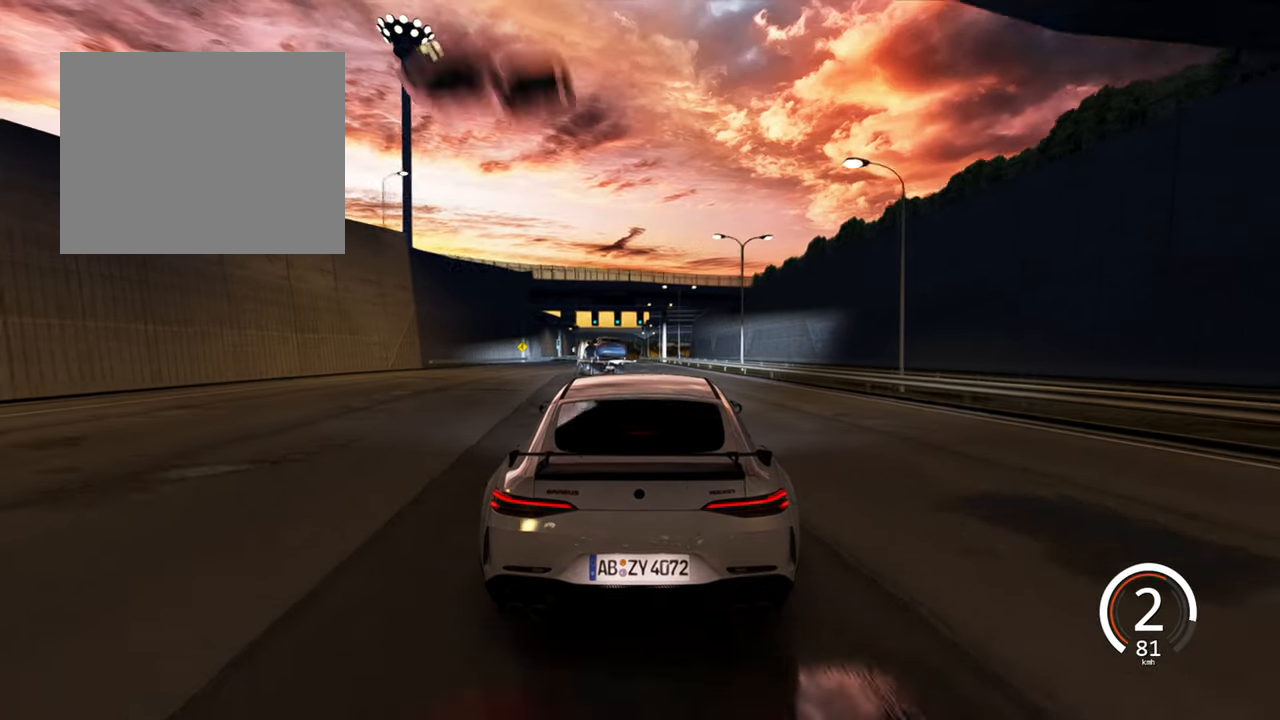
{"keys": ["w"], "events": [[366, "space", "down"], [433, "space", "up"]]}
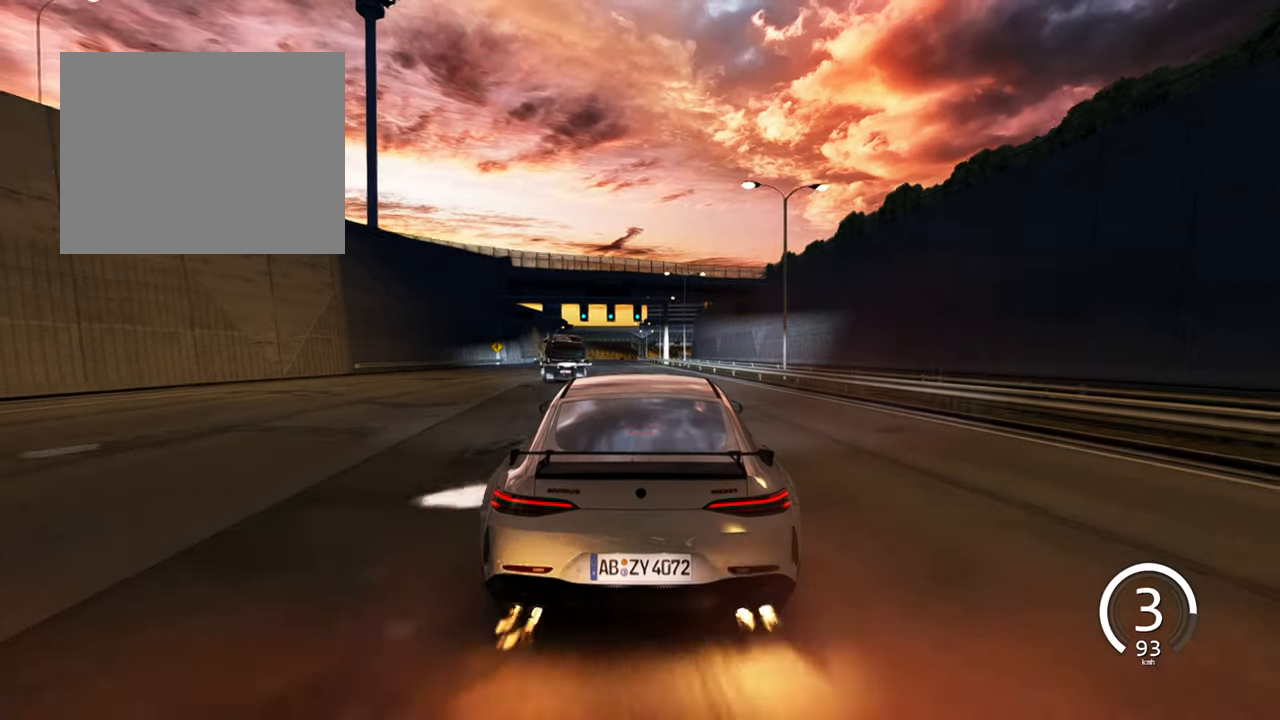
{"keys": ["w"], "events": [[300, "a", "down"], [466, "a", "up"]]}
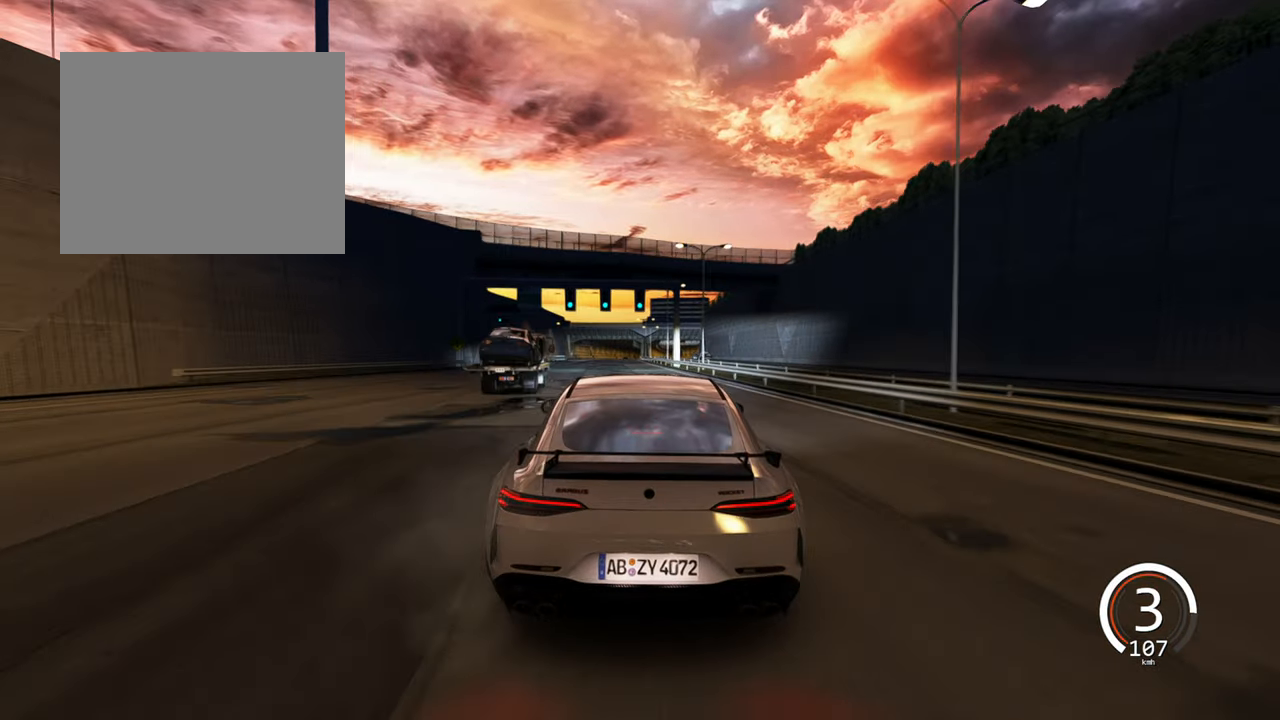
{"keys": ["w"], "events": []}
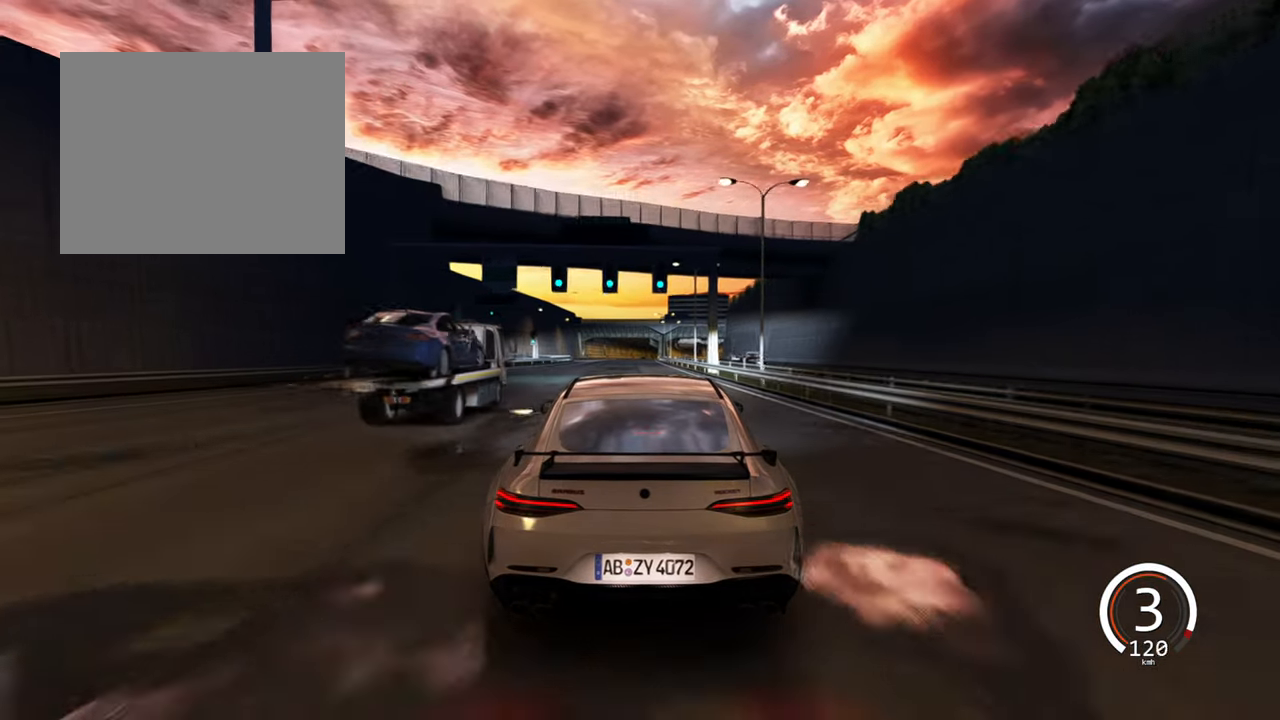
{"keys": ["w"], "events": [[166, "space", "down"], [250, "space", "up"]]}
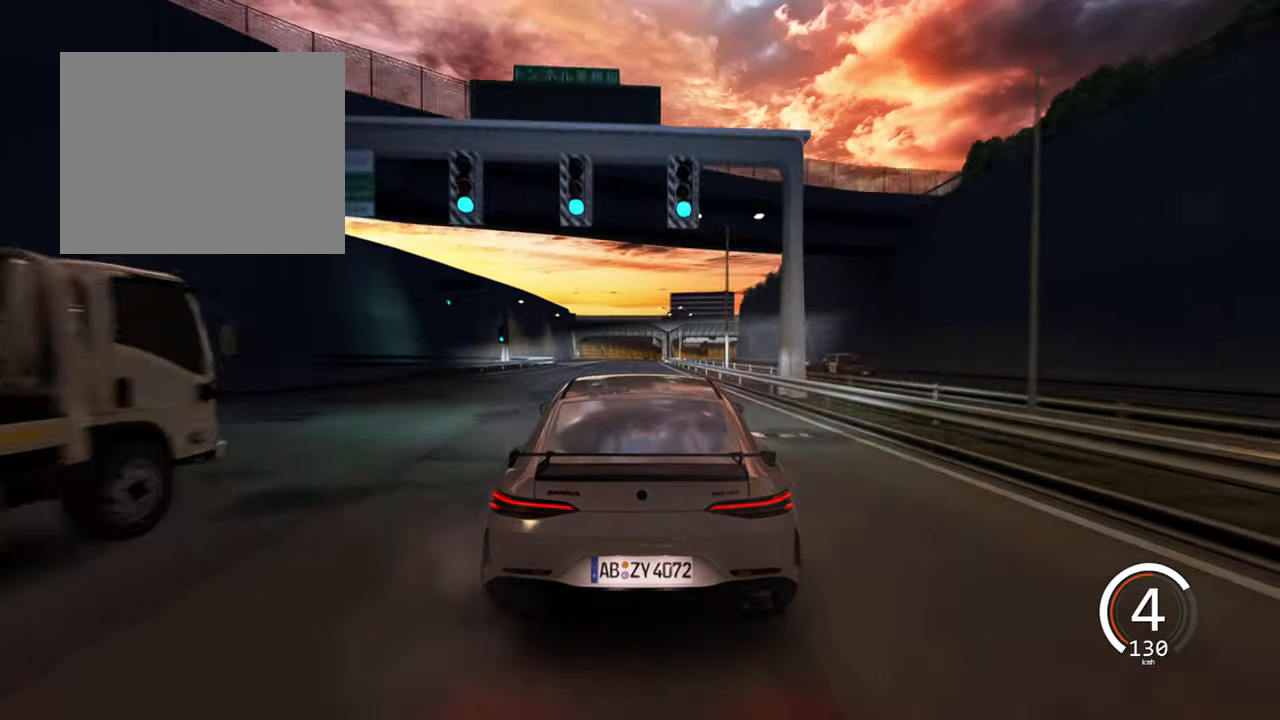
{"keys": ["w"], "events": [[83, "a", "down"], [217, "a", "up"]]}
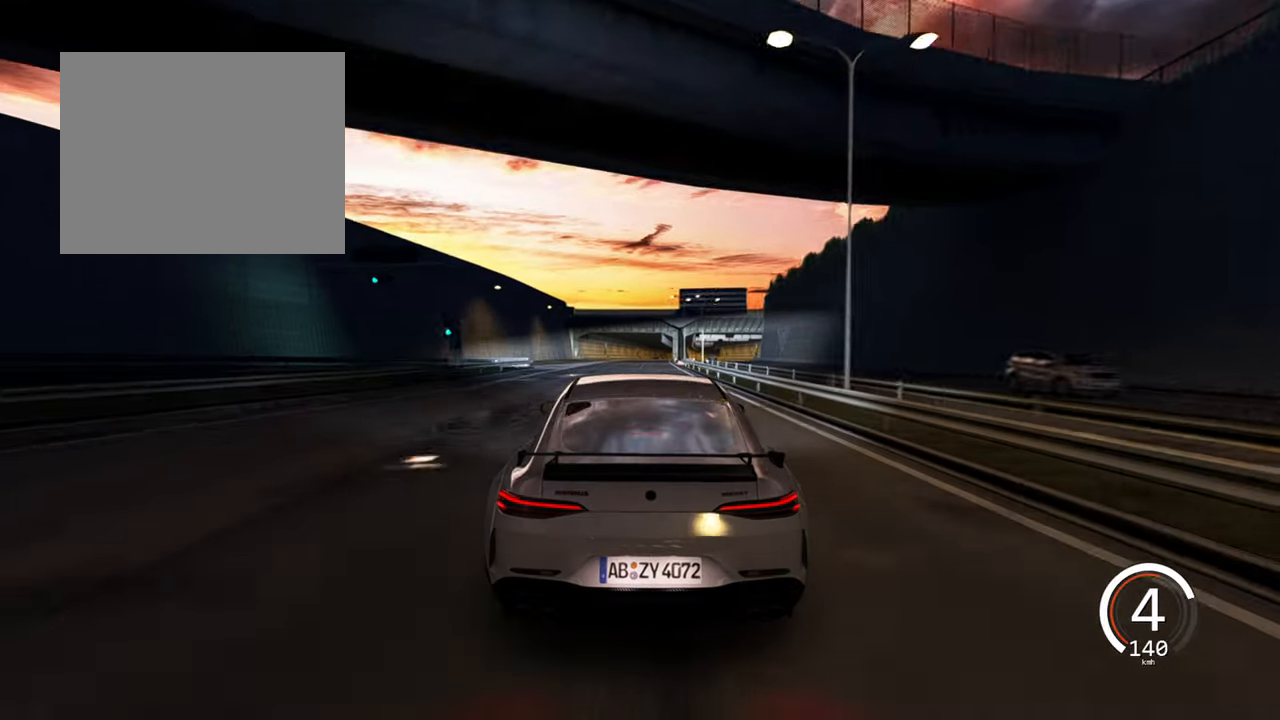
{"keys": ["d", "w"], "events": [[333, "d", "down"]]}
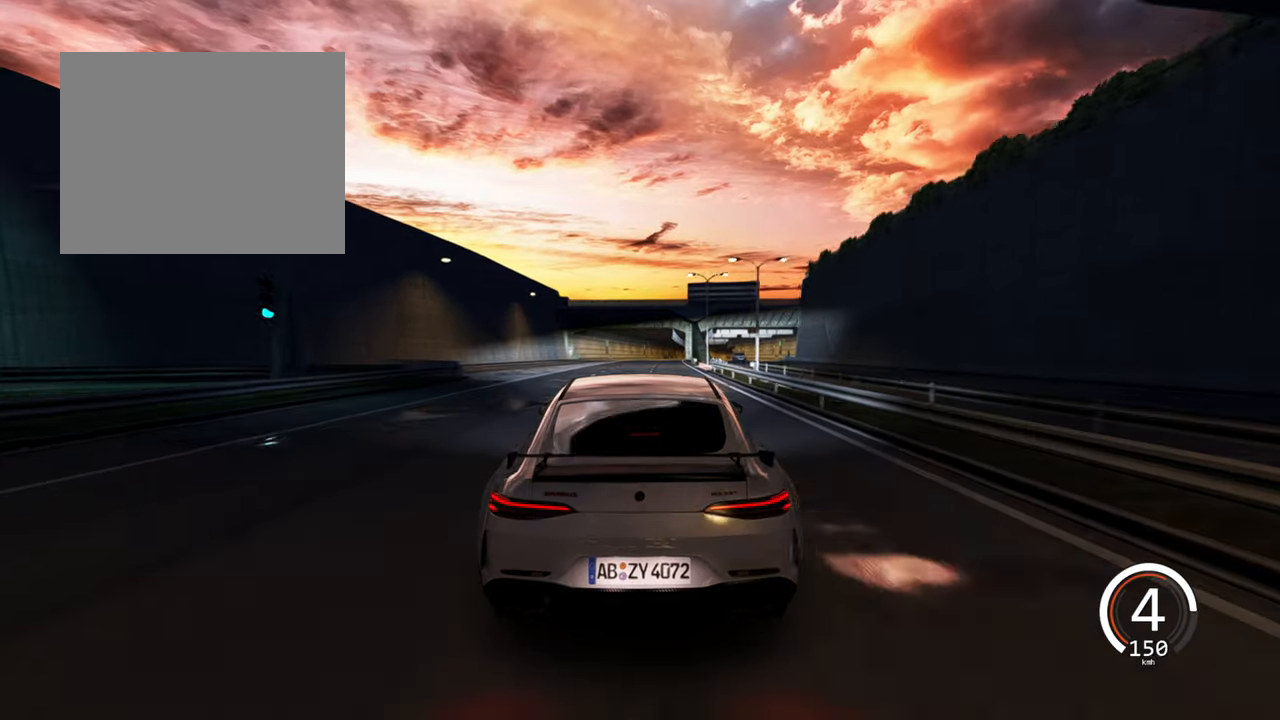
{"keys": ["w"], "events": [[33, "d", "up"]]}
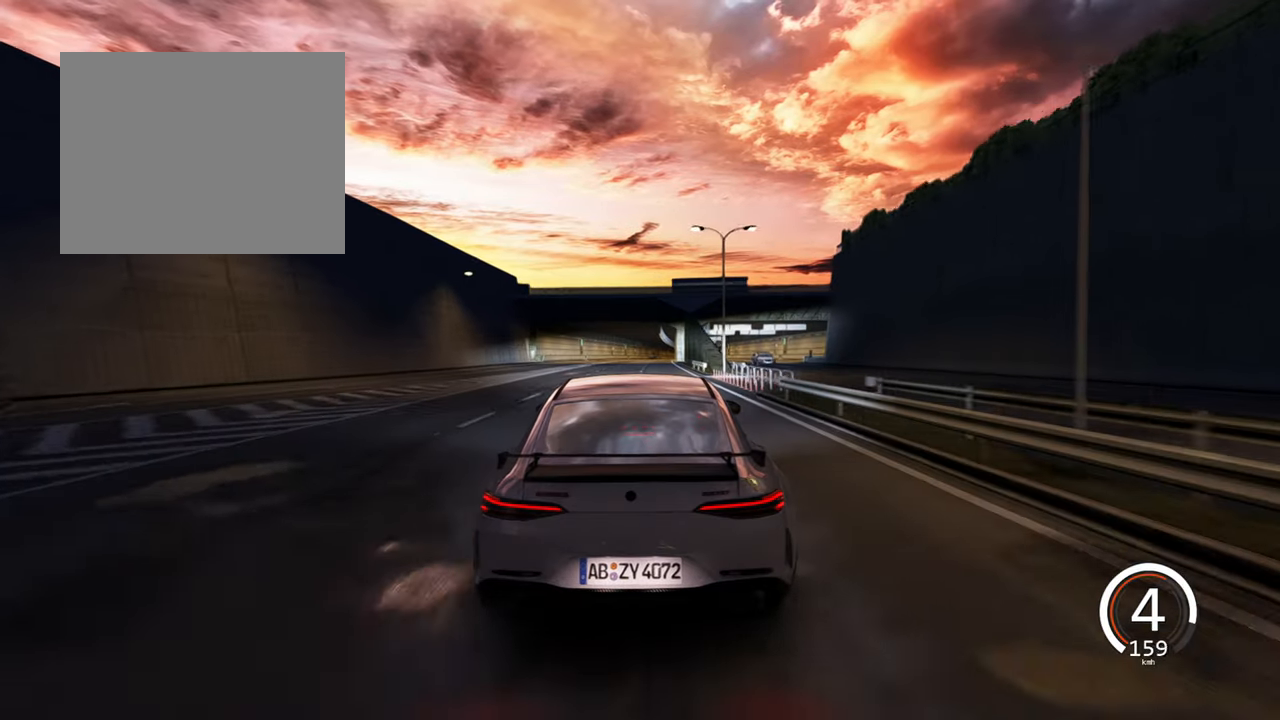
{"keys": ["w"], "events": []}
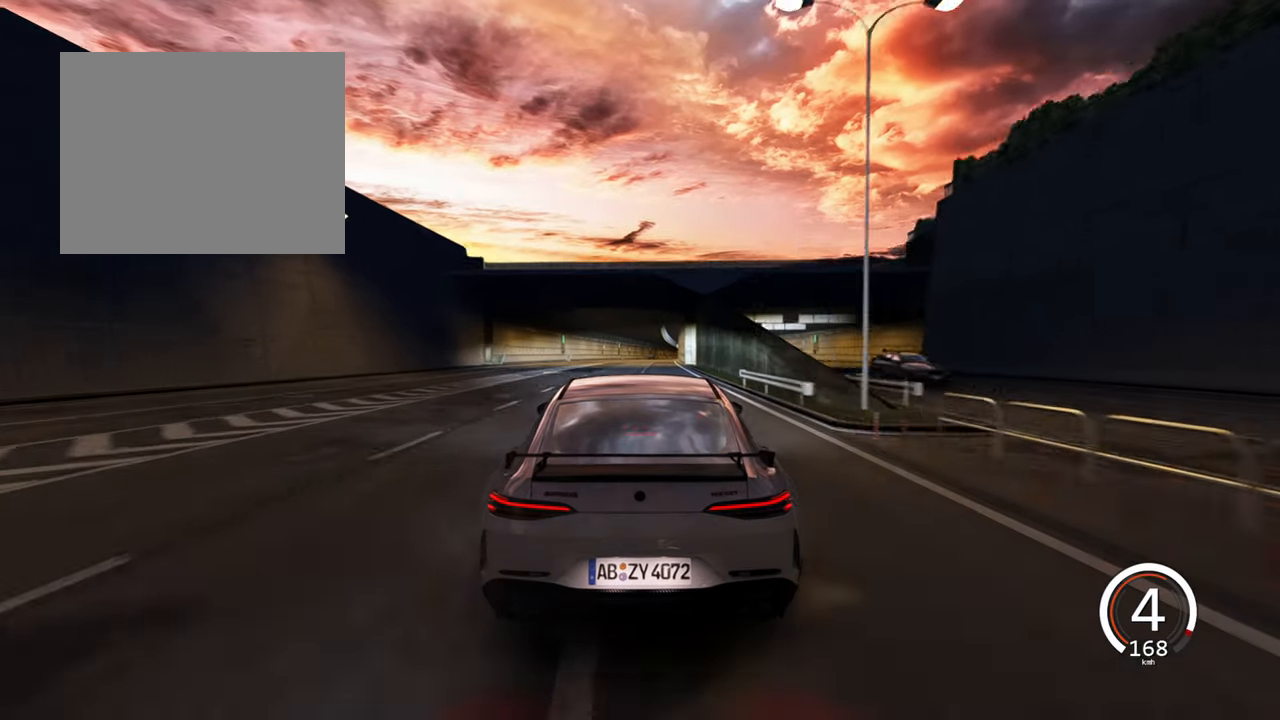
{"keys": ["w"], "events": []}
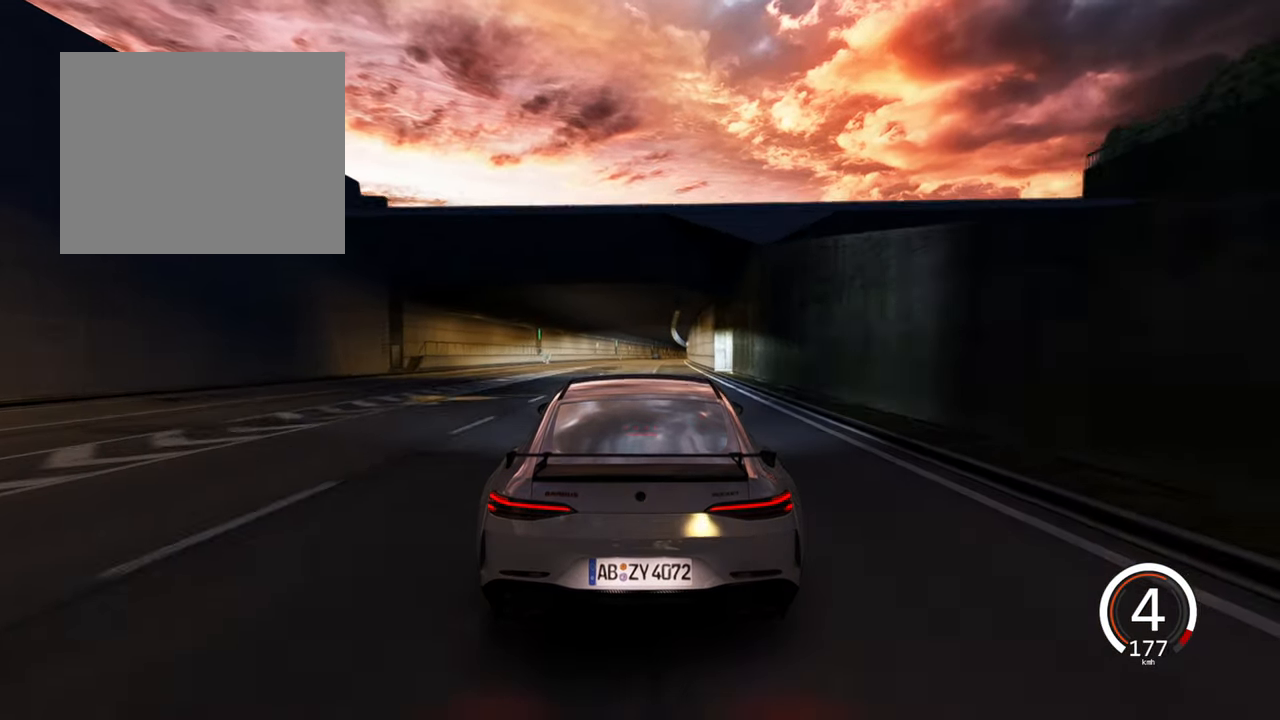
{"keys": ["w"], "events": [[50, "d", "down"], [300, "d", "up"]]}
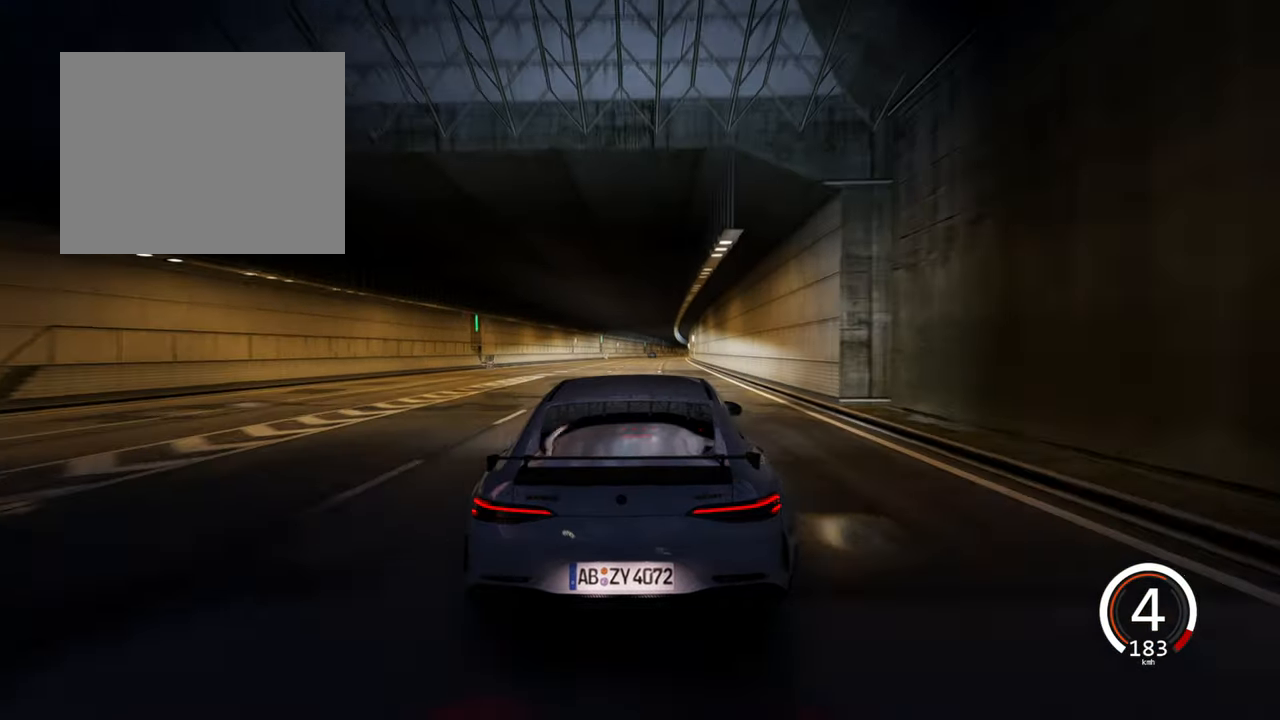
{"keys": ["d", "w"], "events": [[117, "space", "down"], [267, "space", "up"], [317, "d", "down"]]}
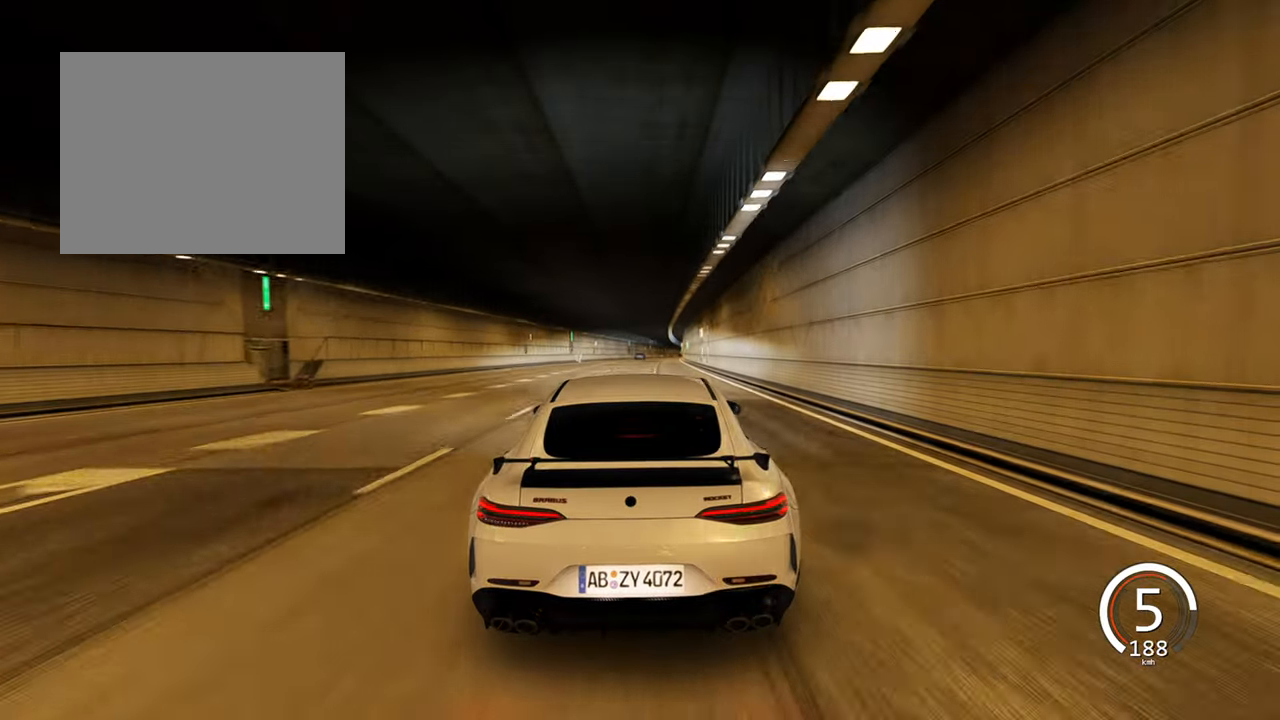
{"keys": ["d", "w"], "events": [[67, "d", "up"], [383, "d", "down"]]}
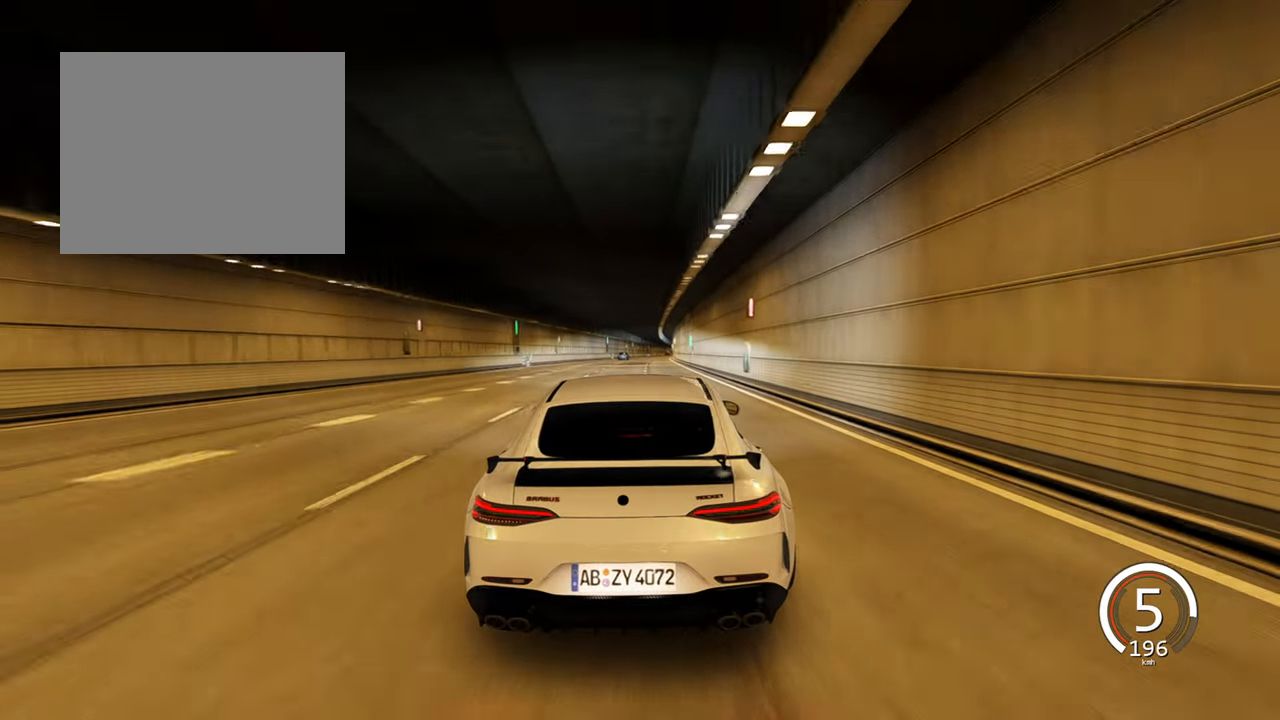
{"keys": ["d", "w"], "events": [[17, "d", "up"], [400, "d", "down"]]}
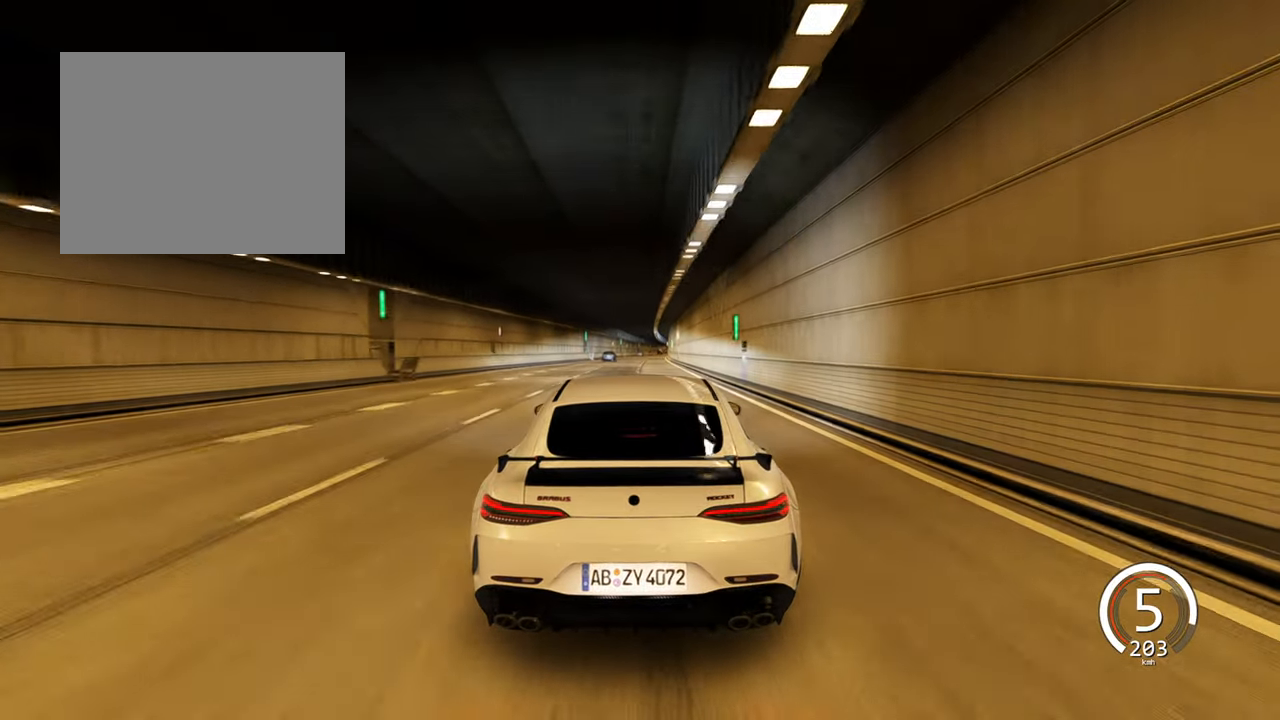
{"keys": ["w"], "events": [[100, "d", "up"]]}
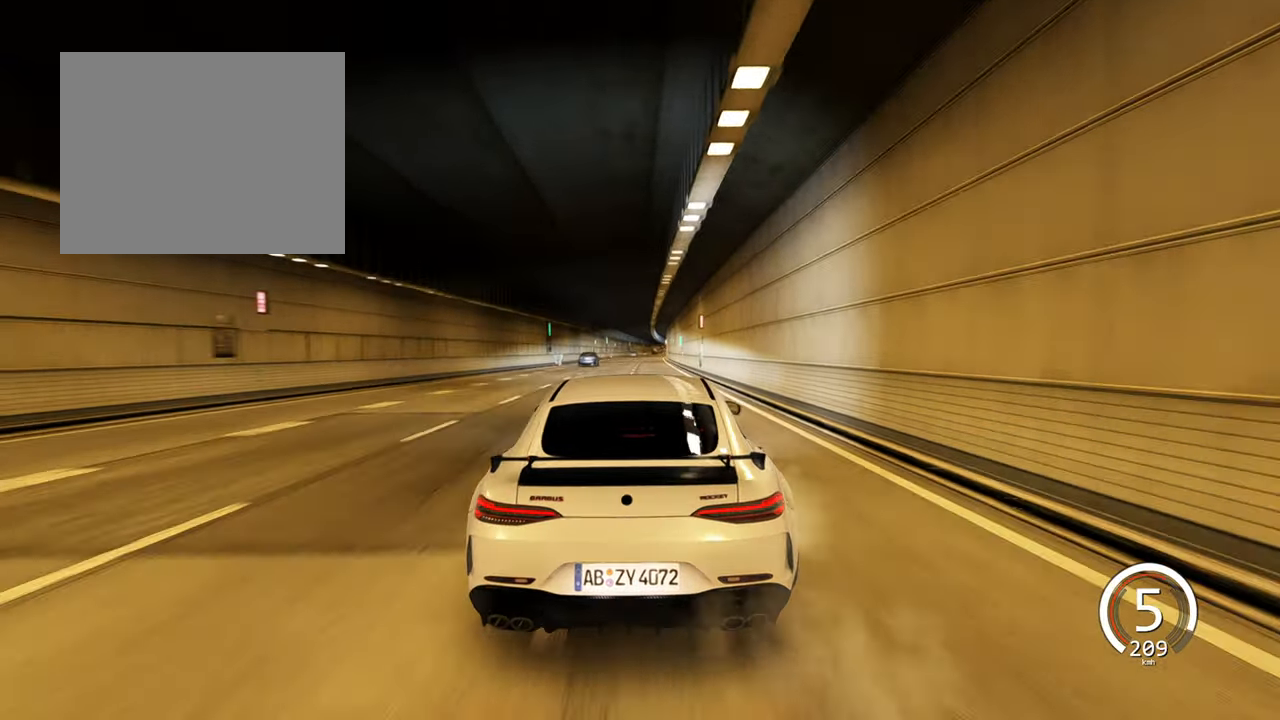
{"keys": ["w"], "events": [[167, "d", "down"], [334, "d", "up"]]}
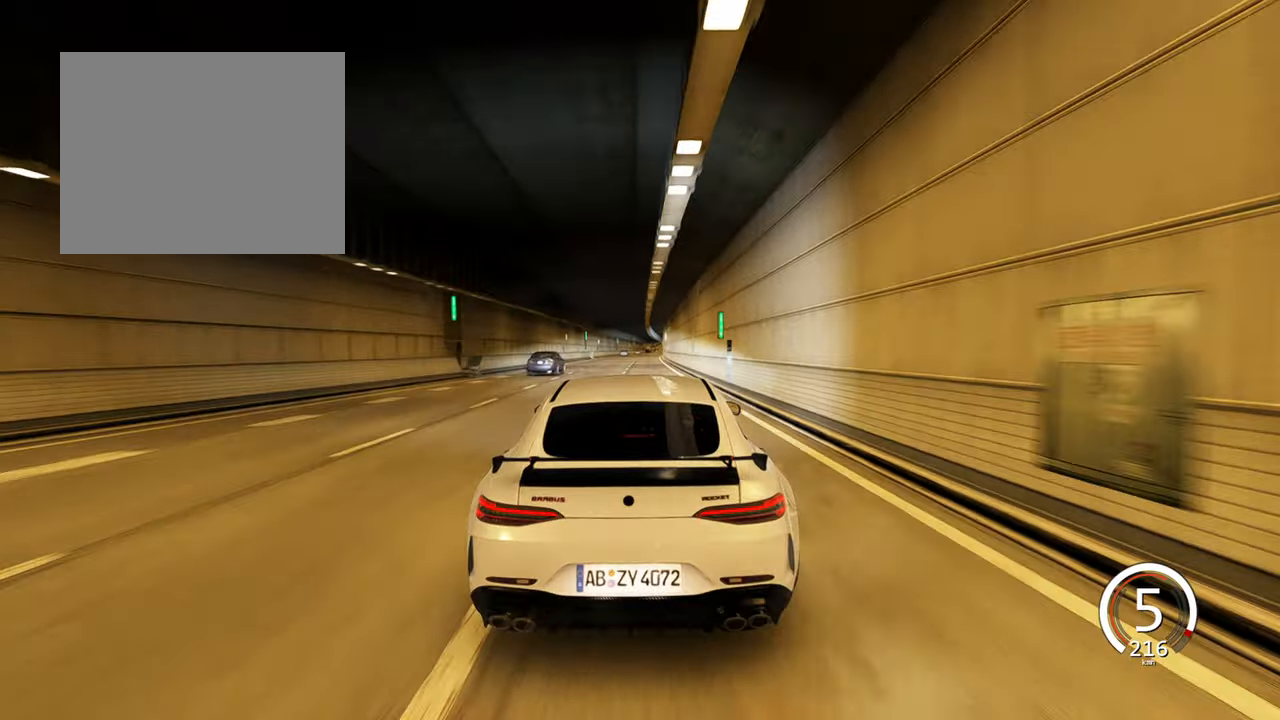
{"keys": ["w"], "events": []}
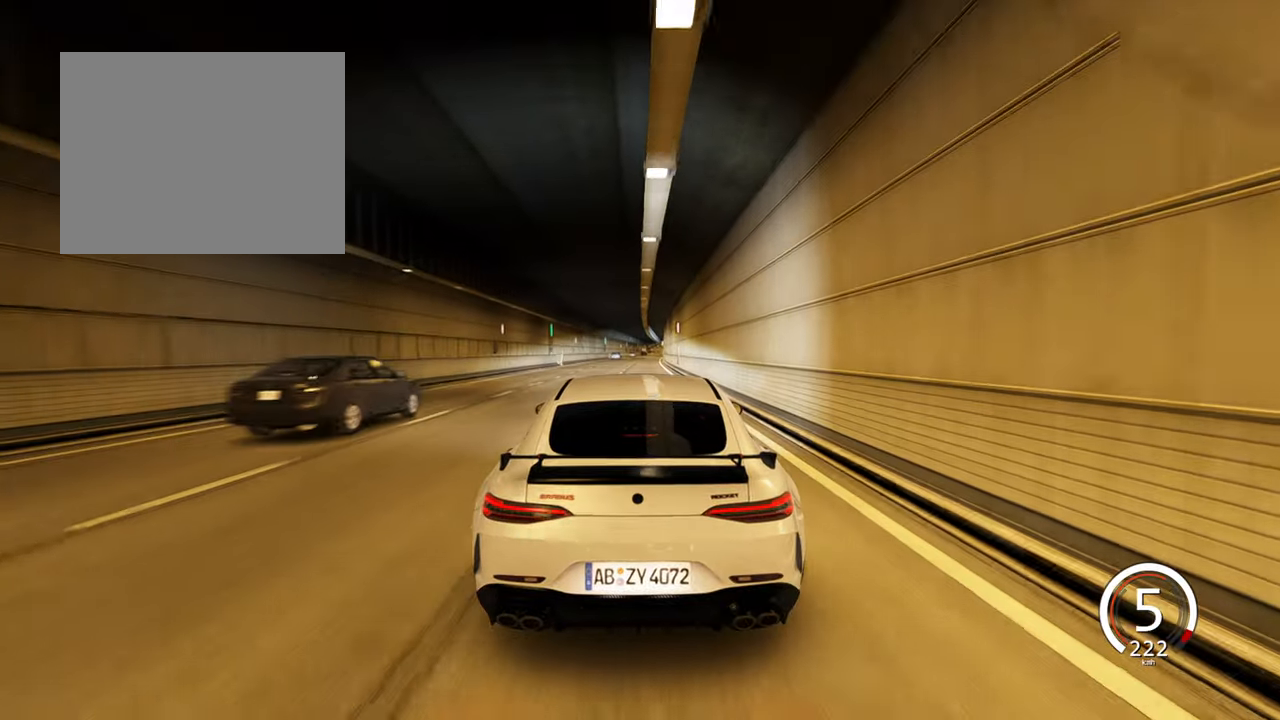
{"keys": ["w"], "events": []}
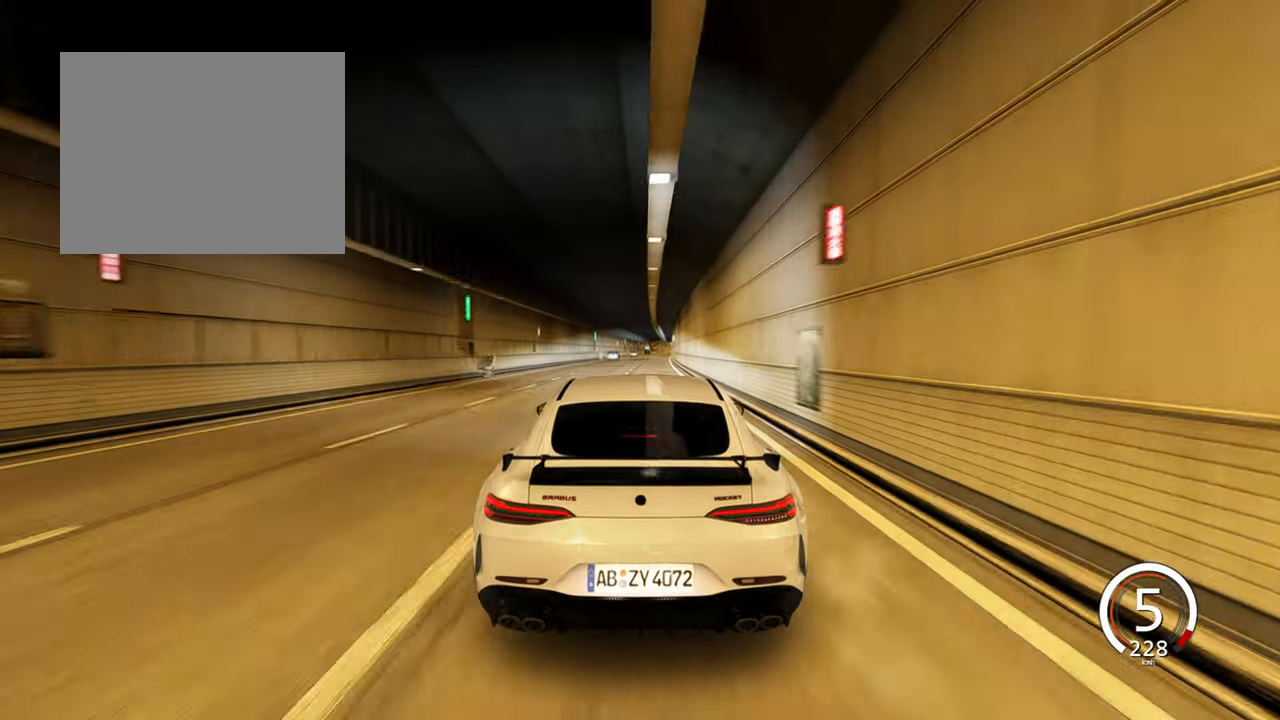
{"keys": ["d", "w"], "events": [[334, "d", "down"]]}
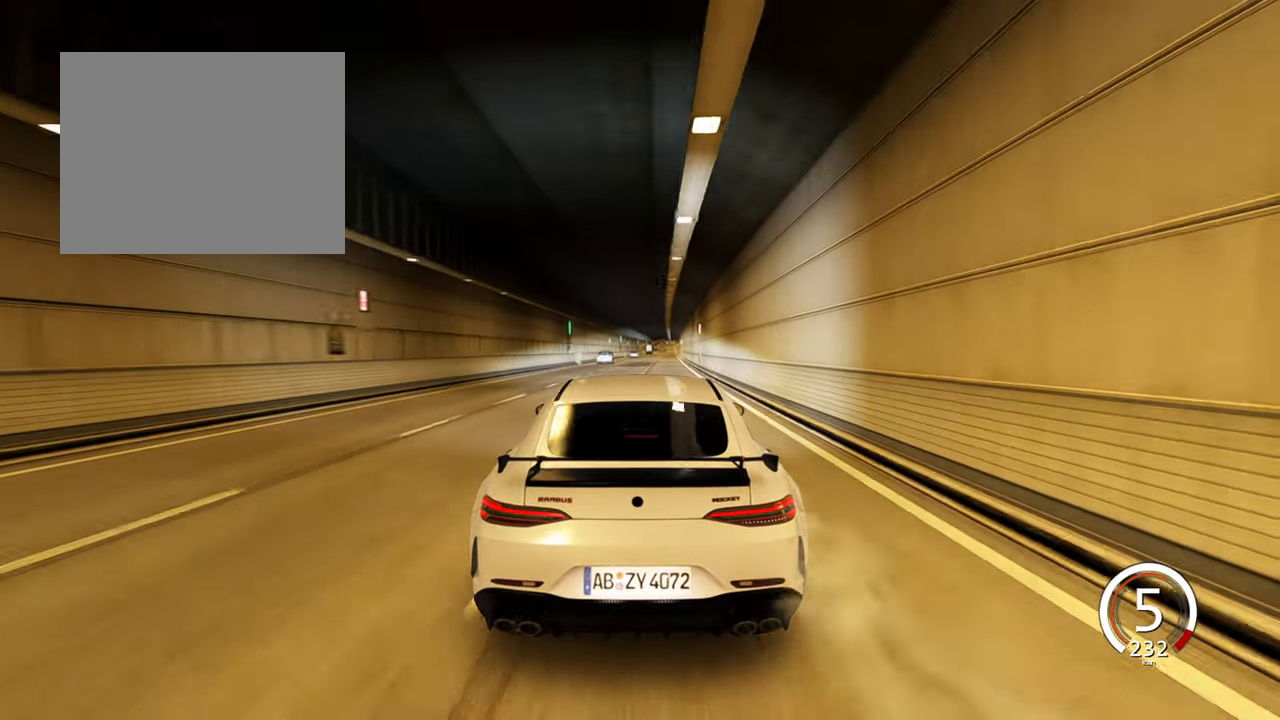
{"keys": ["w"], "events": [[50, "d", "up"]]}
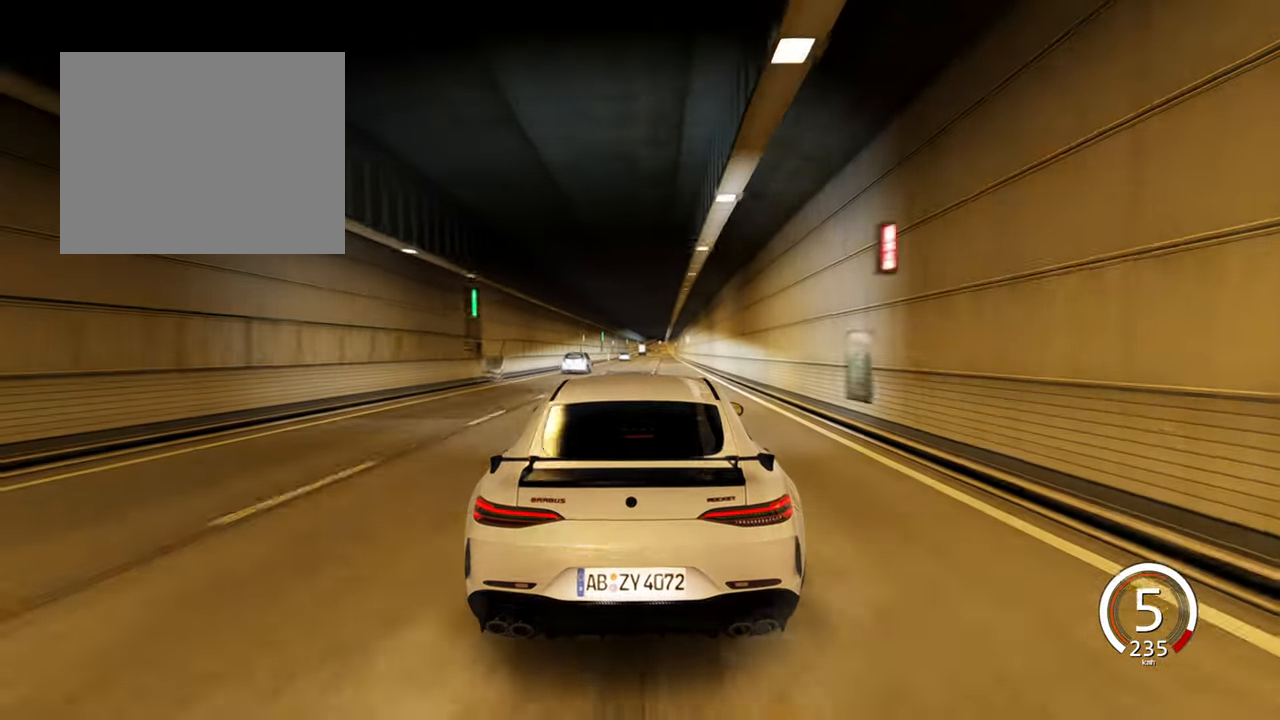
{"keys": ["w"], "events": [[17, "d", "down"], [284, "d", "up"]]}